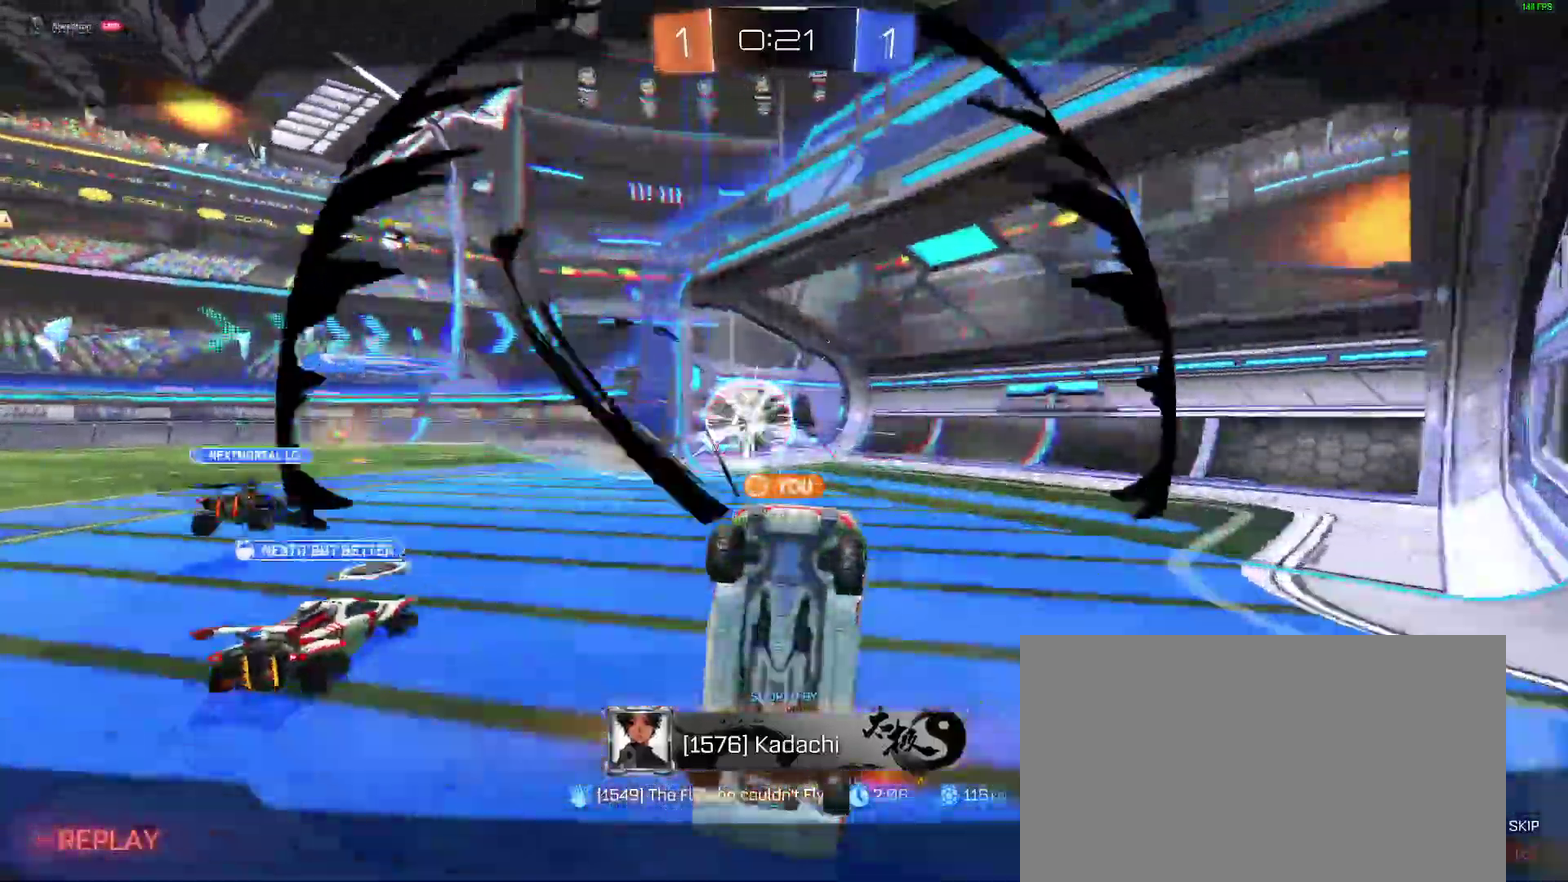
Gameplay with a controller (Xbox layout); each line is a JSON object with the inputs held at the frame after it. "events" lists button and stick changes between this image and that frame as [ms after this image, input, new state], when the widget could be followed in between. Not read: L1 R1.
{"buttons": [], "left_stick": "center", "right_stick": "center", "events": [[33, "SELECT", "down"], [100, "SELECT", "up"]]}
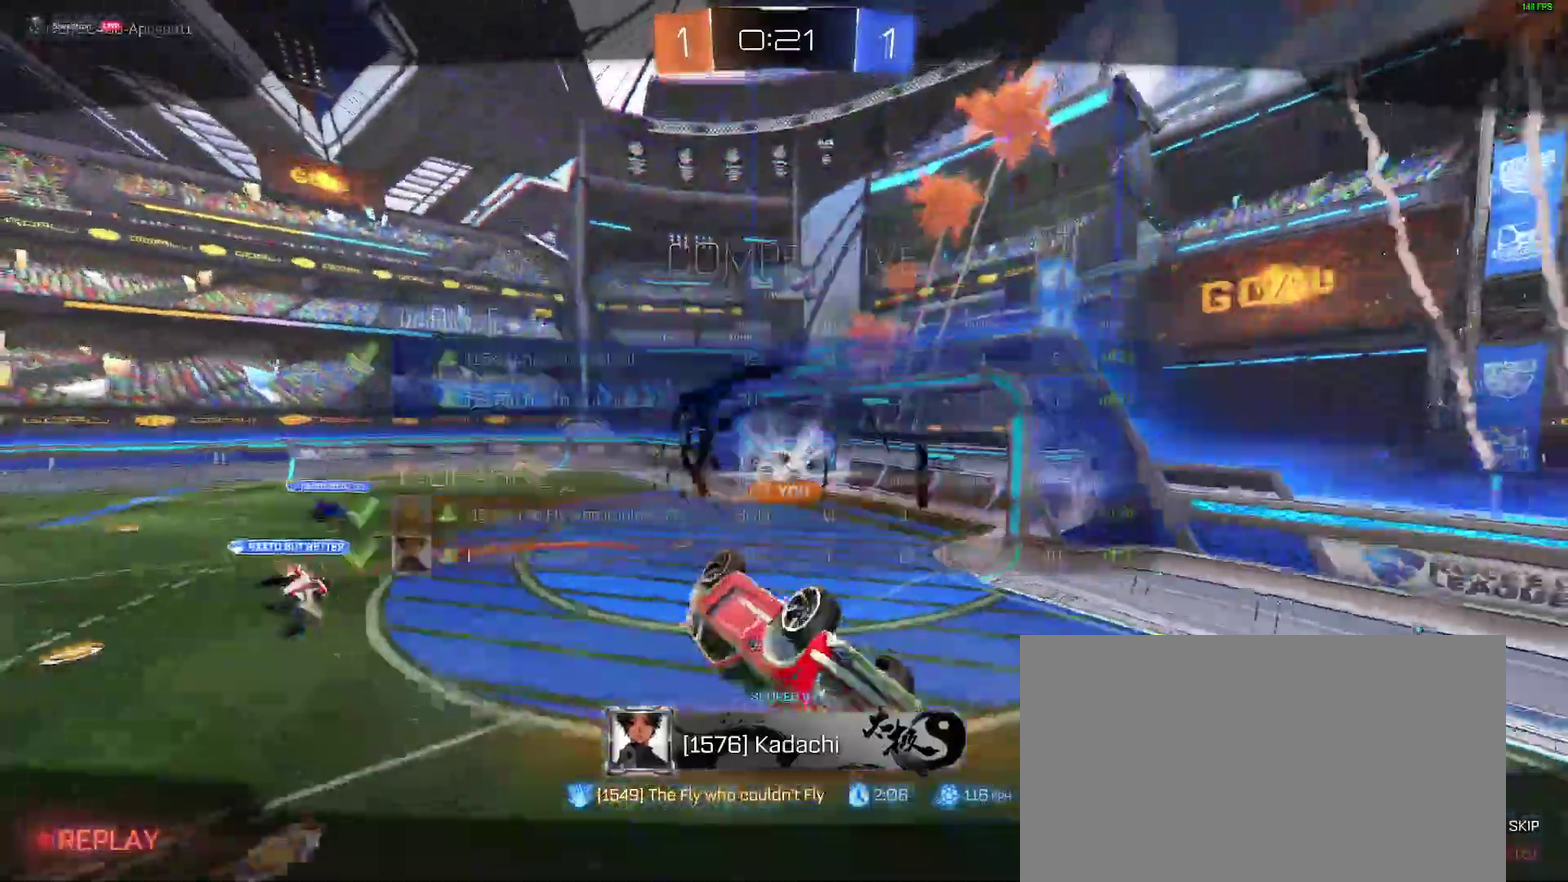
{"buttons": [], "left_stick": "center", "right_stick": "center", "events": []}
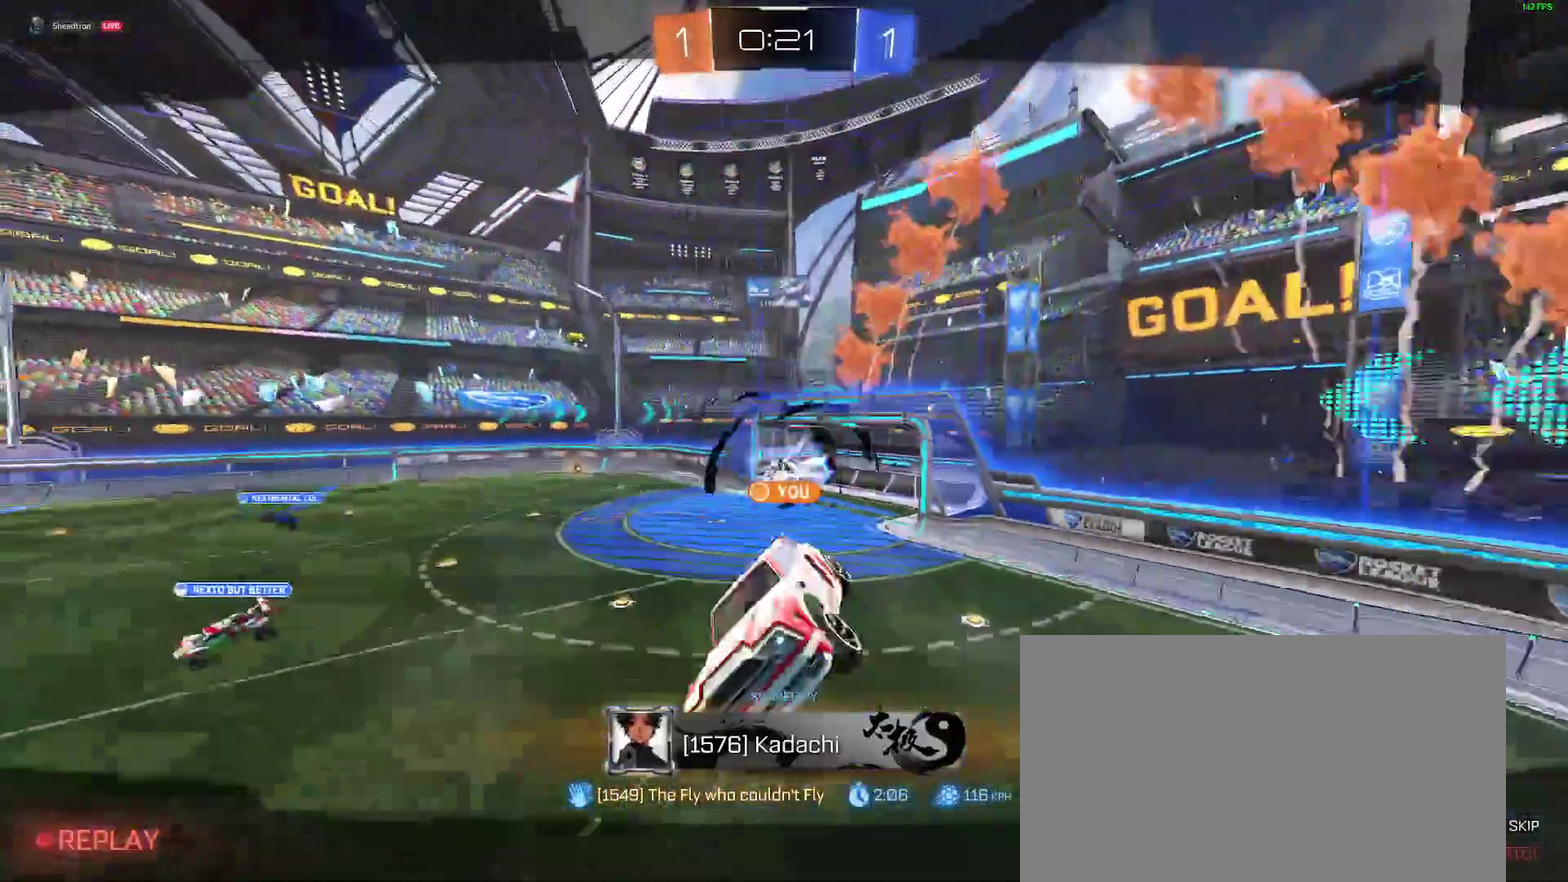
{"buttons": ["SELECT"], "left_stick": "center", "right_stick": "center", "events": [[250, "SELECT", "down"]]}
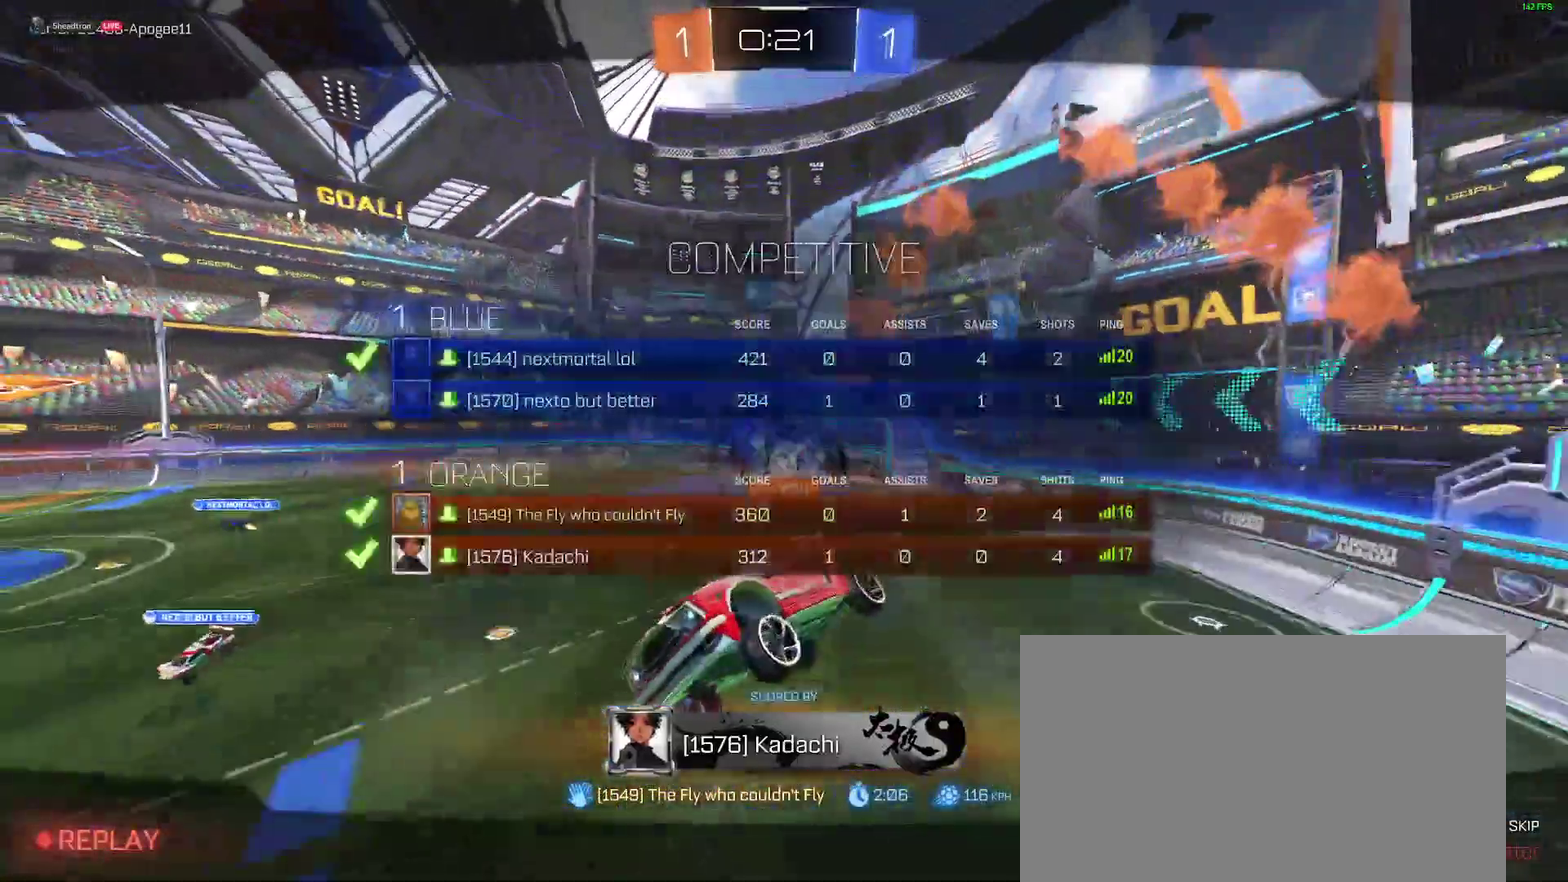
{"buttons": ["SELECT"], "left_stick": "center", "right_stick": "center", "events": [[67, "SELECT", "up"], [367, "SELECT", "down"]]}
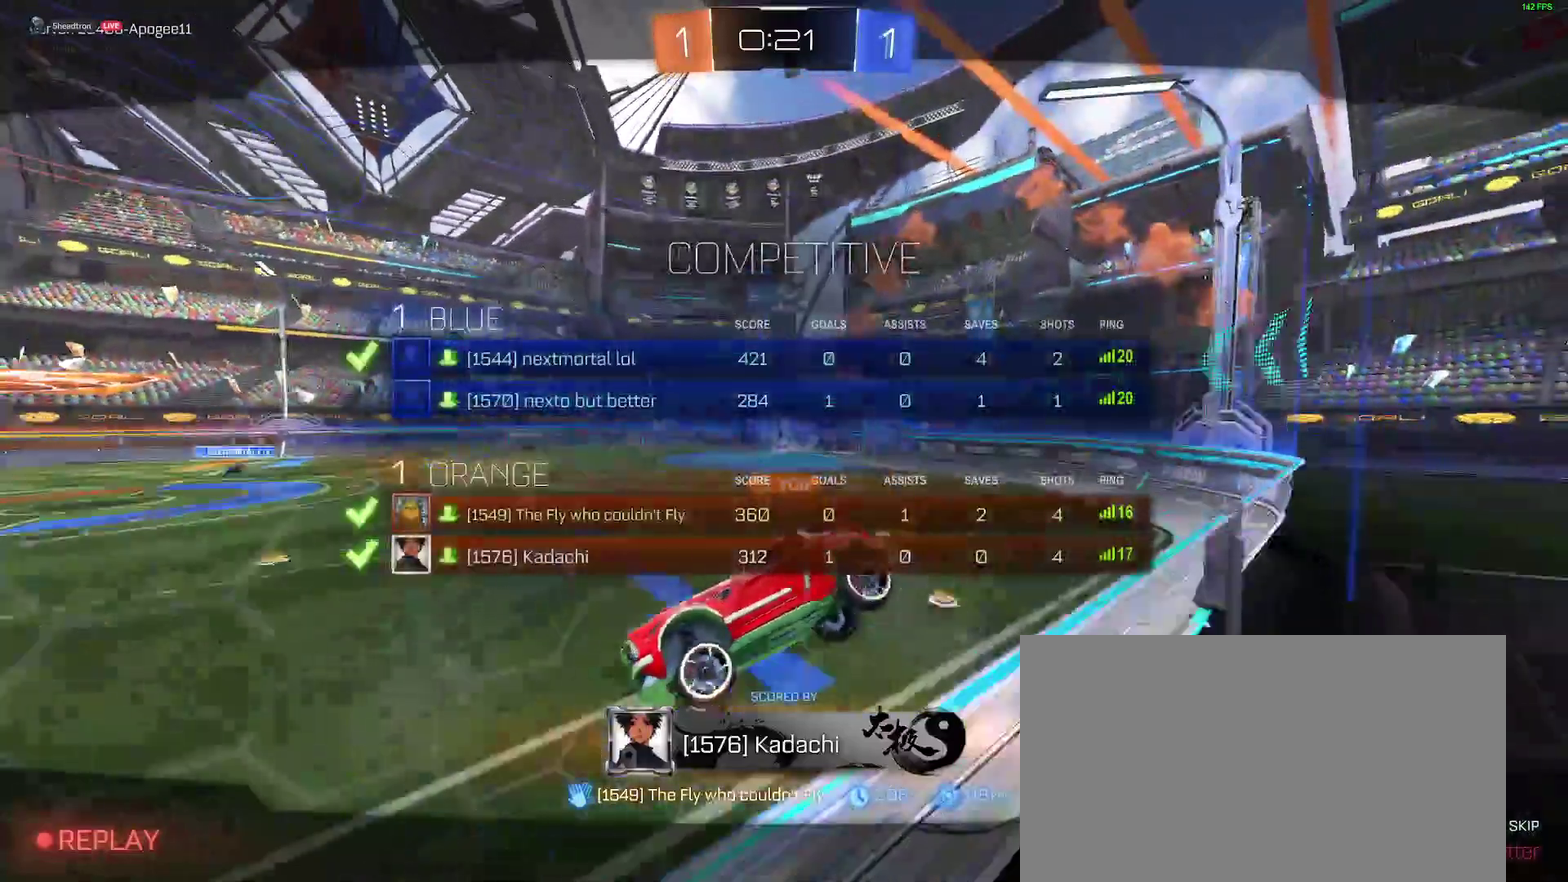
{"buttons": ["SELECT"], "left_stick": "center", "right_stick": "center", "events": [[200, "SELECT", "up"], [500, "SELECT", "down"]]}
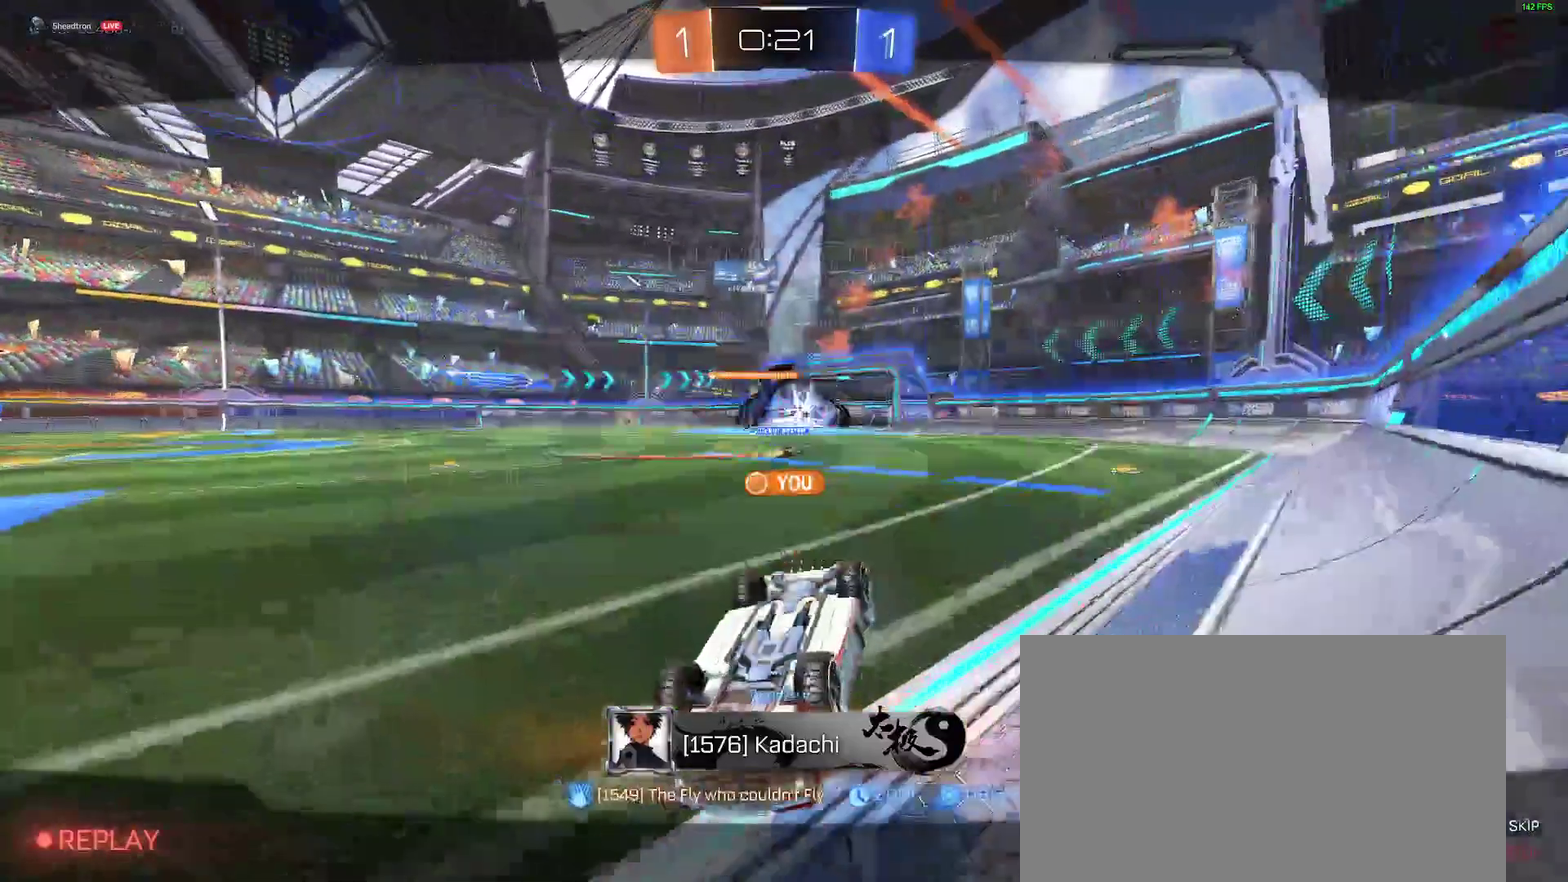
{"buttons": [], "left_stick": "center", "right_stick": "center", "events": [[167, "SELECT", "up"]]}
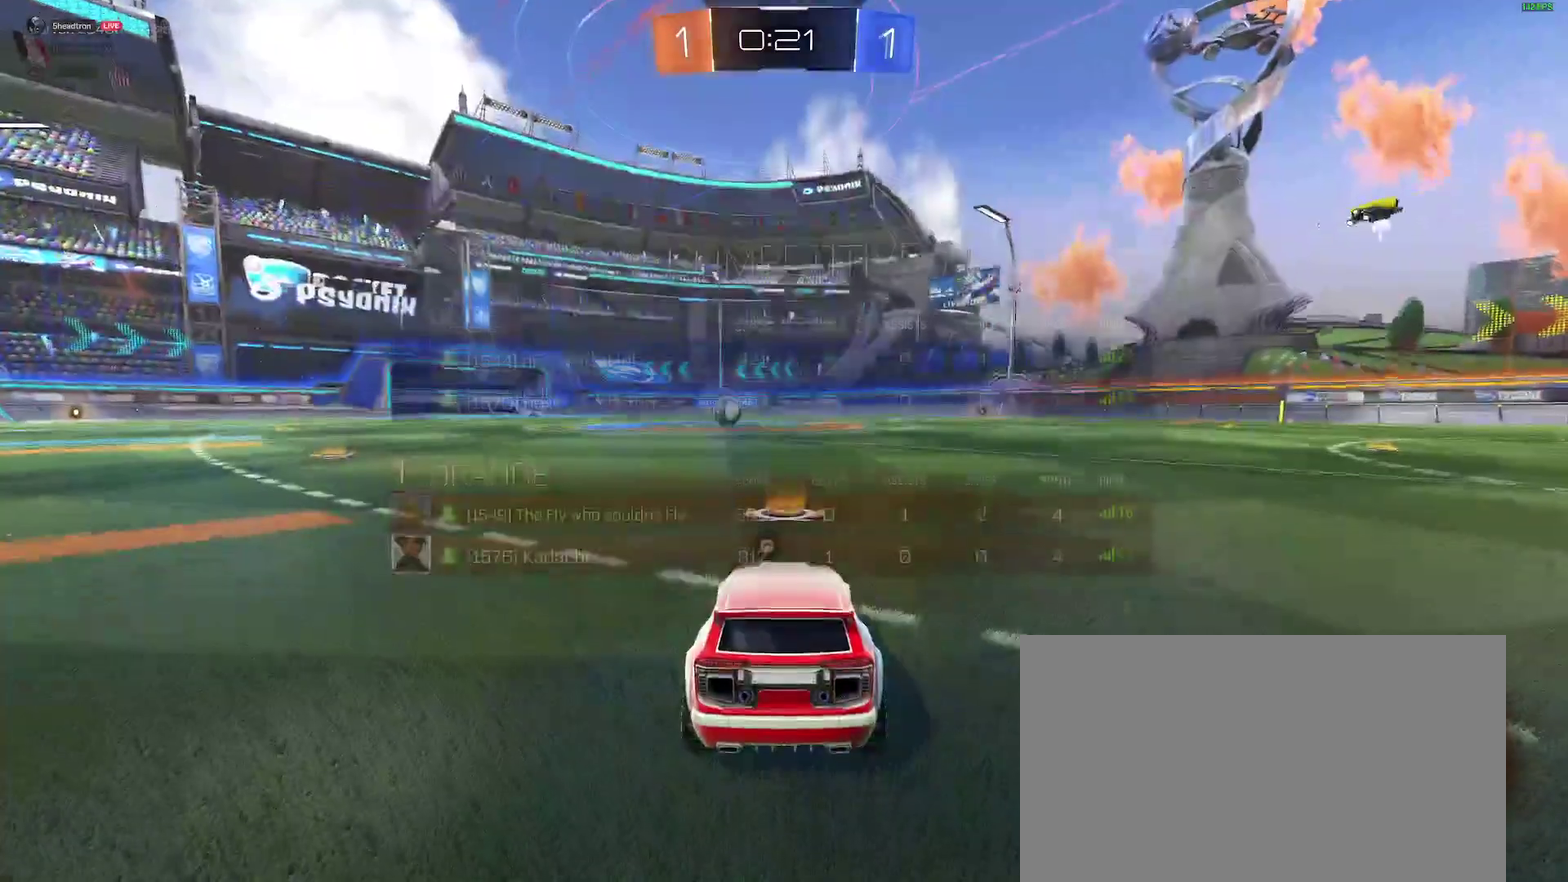
{"buttons": ["Y"], "left_stick": "center", "right_stick": "center", "events": [[133, "SELECT", "down"], [300, "SELECT", "up"], [433, "Y", "down"]]}
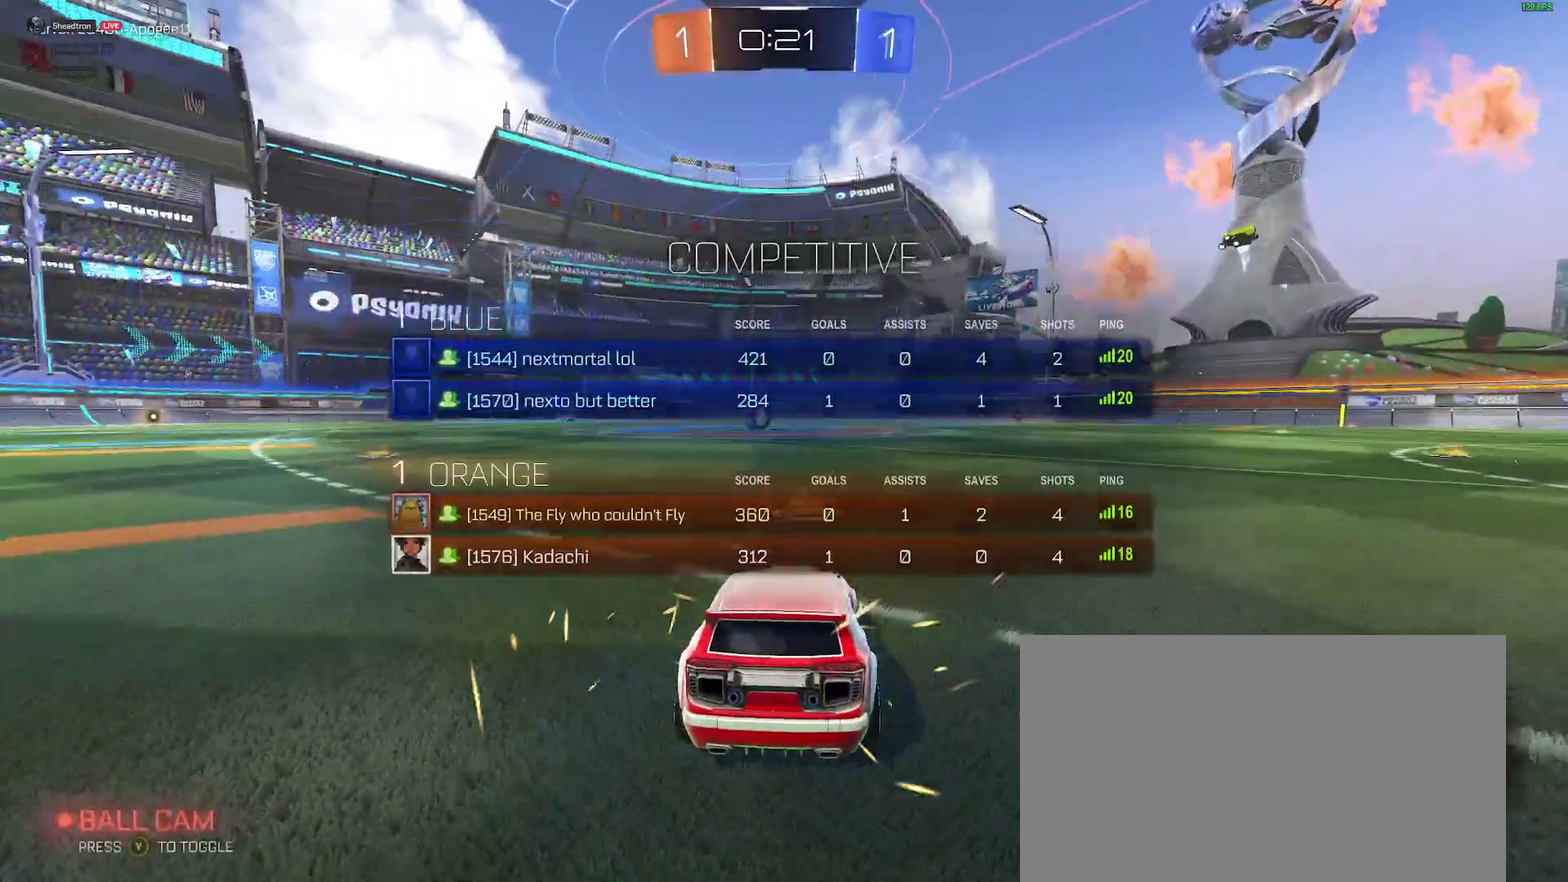
{"buttons": ["B", "R2"], "left_stick": "center", "right_stick": "center", "events": [[17, "Y", "up"], [417, "B", "down"], [433, "R2", "down"]]}
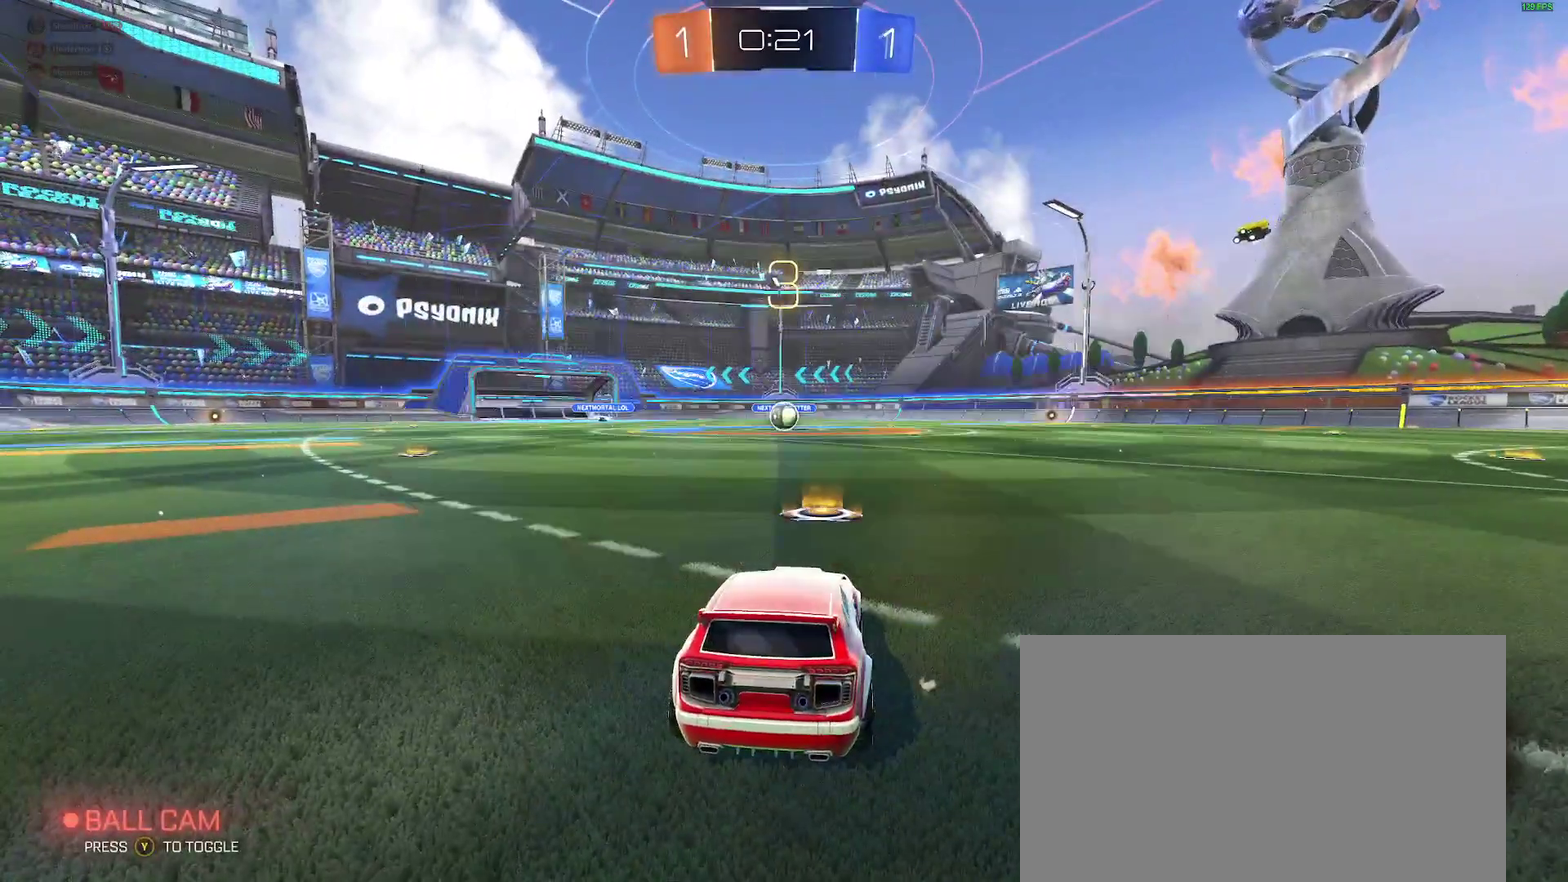
{"buttons": ["B", "R2"], "left_stick": "center", "right_stick": "center", "events": []}
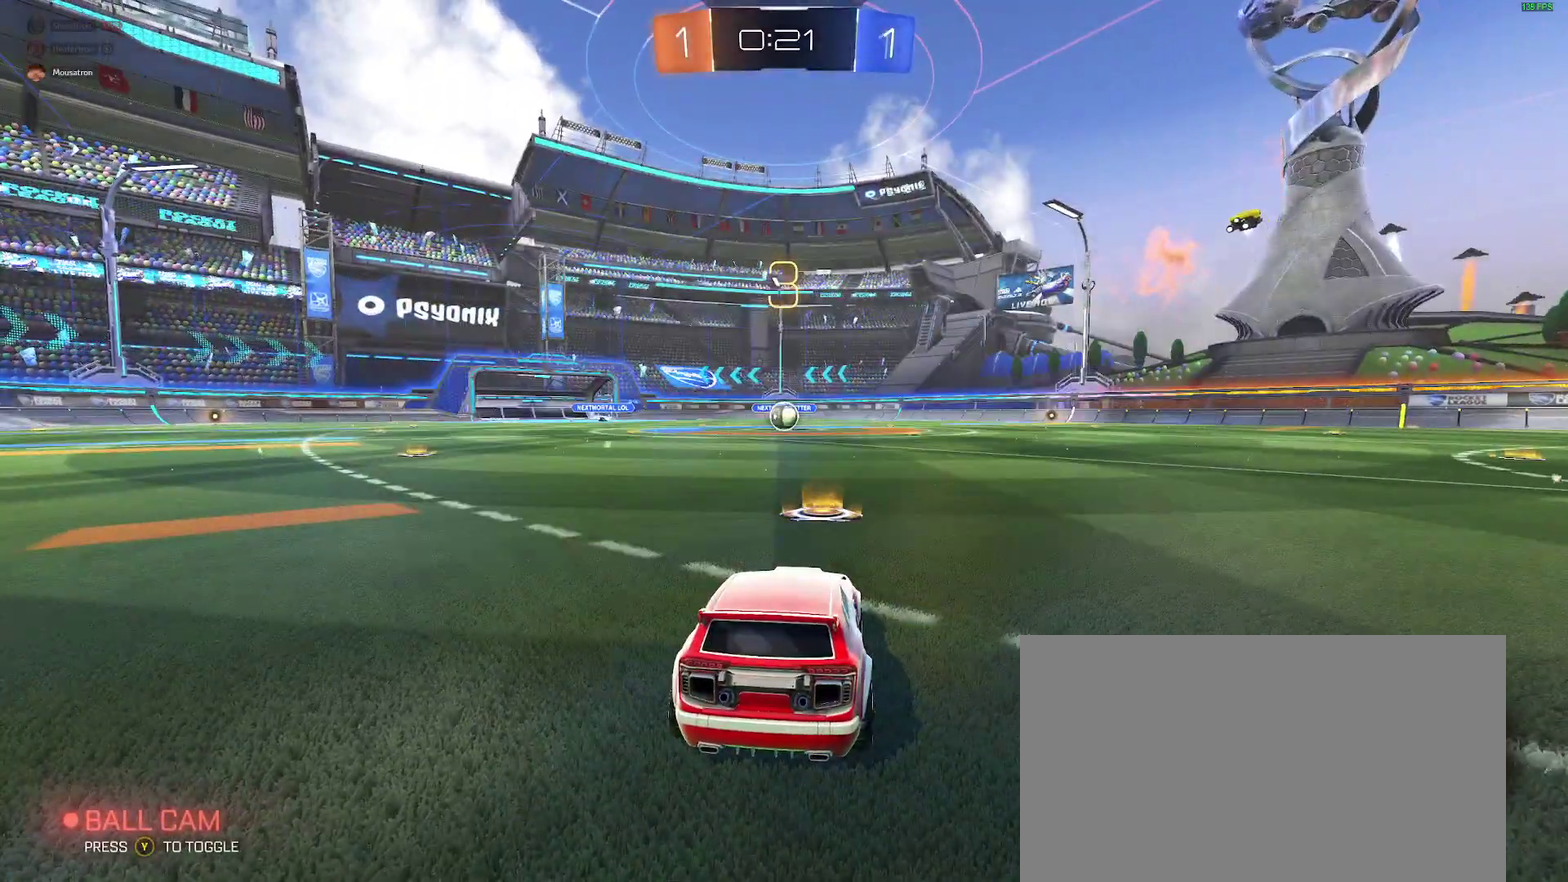
{"buttons": ["B", "R2"], "left_stick": "center", "right_stick": "center", "events": []}
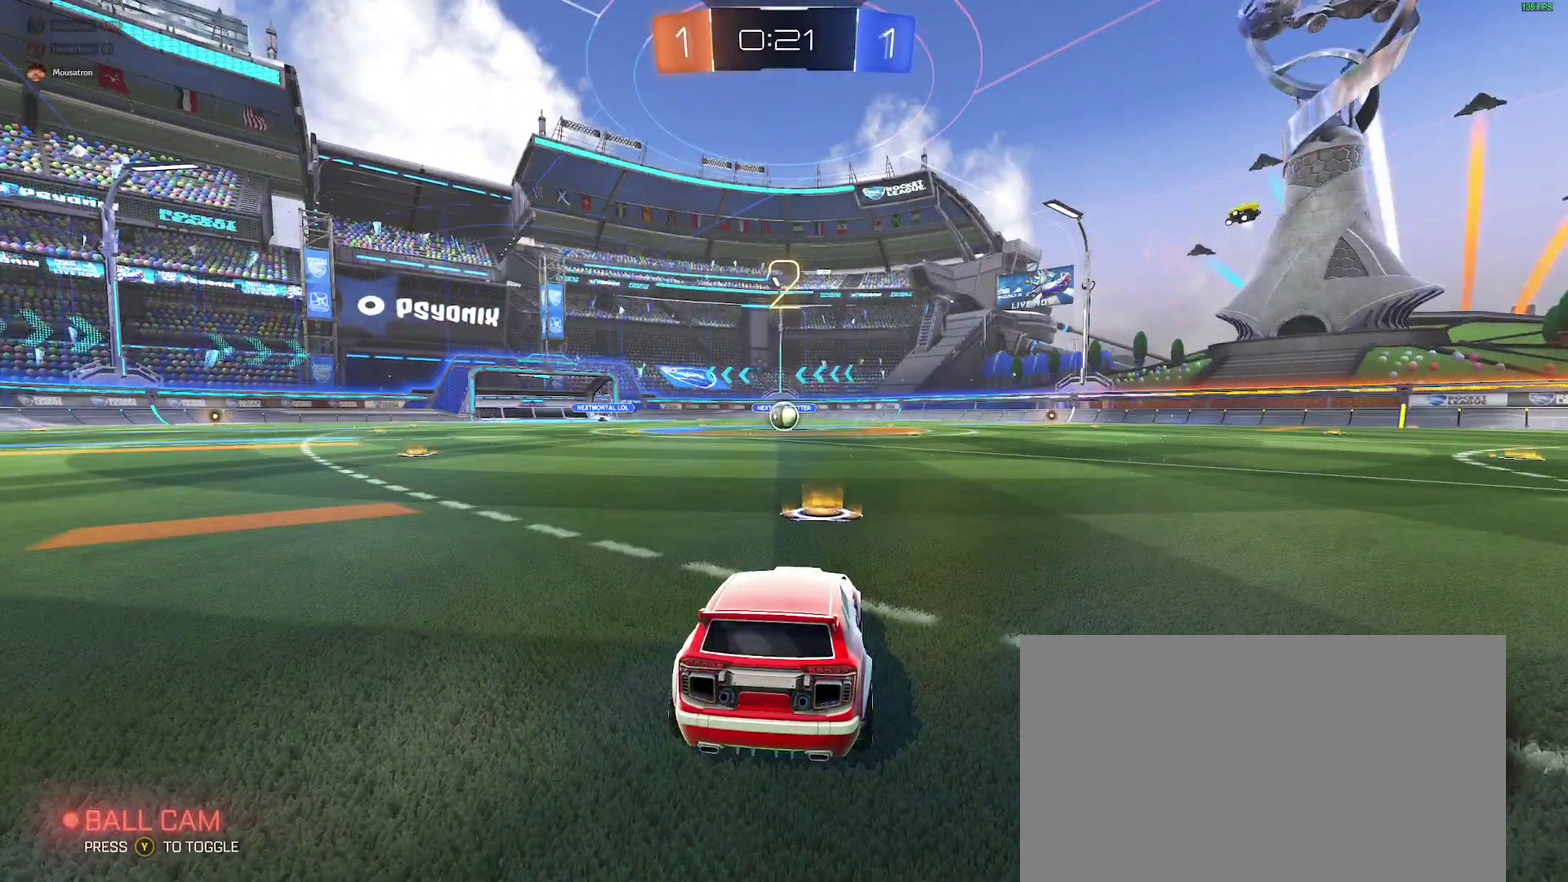
{"buttons": ["B", "R2"], "left_stick": "center", "right_stick": "center", "events": []}
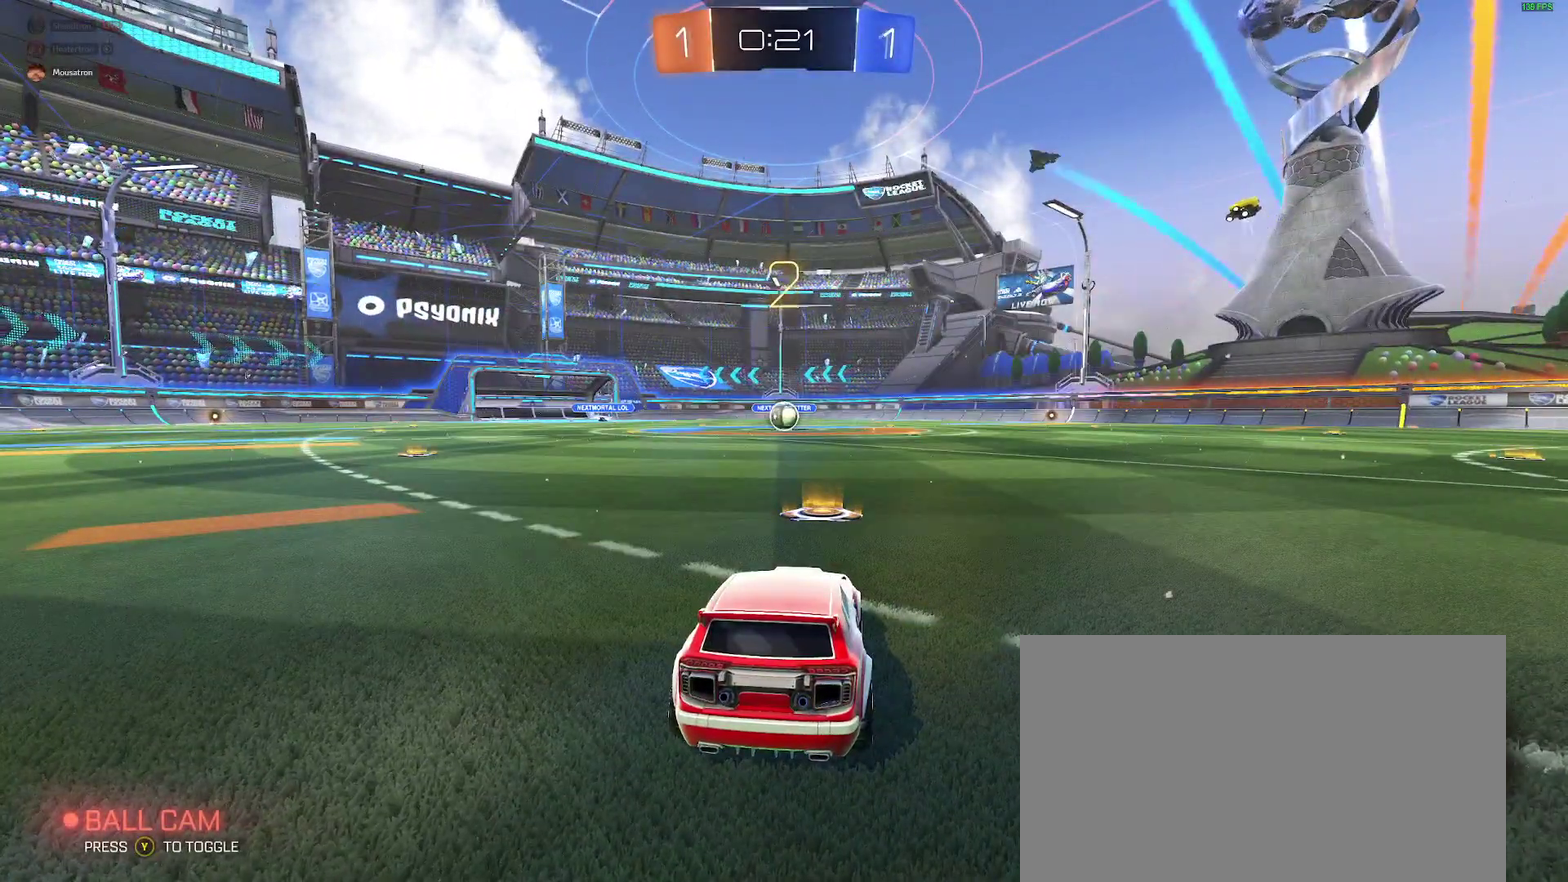
{"buttons": ["B", "R2"], "left_stick": "center", "right_stick": "center", "events": []}
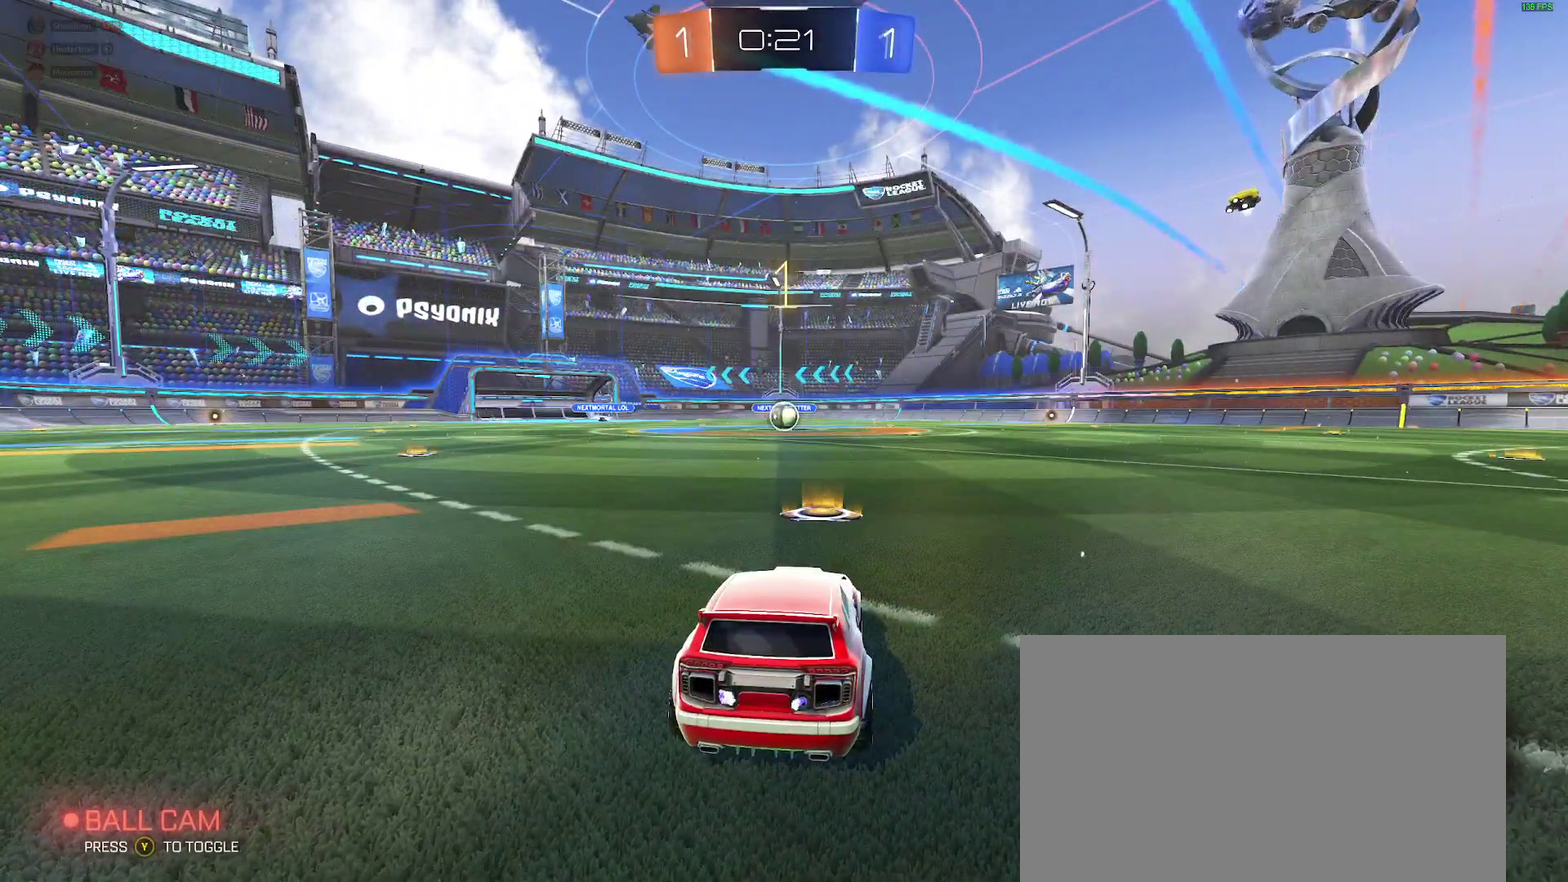
{"buttons": ["B", "R2"], "left_stick": "center", "right_stick": "center", "events": []}
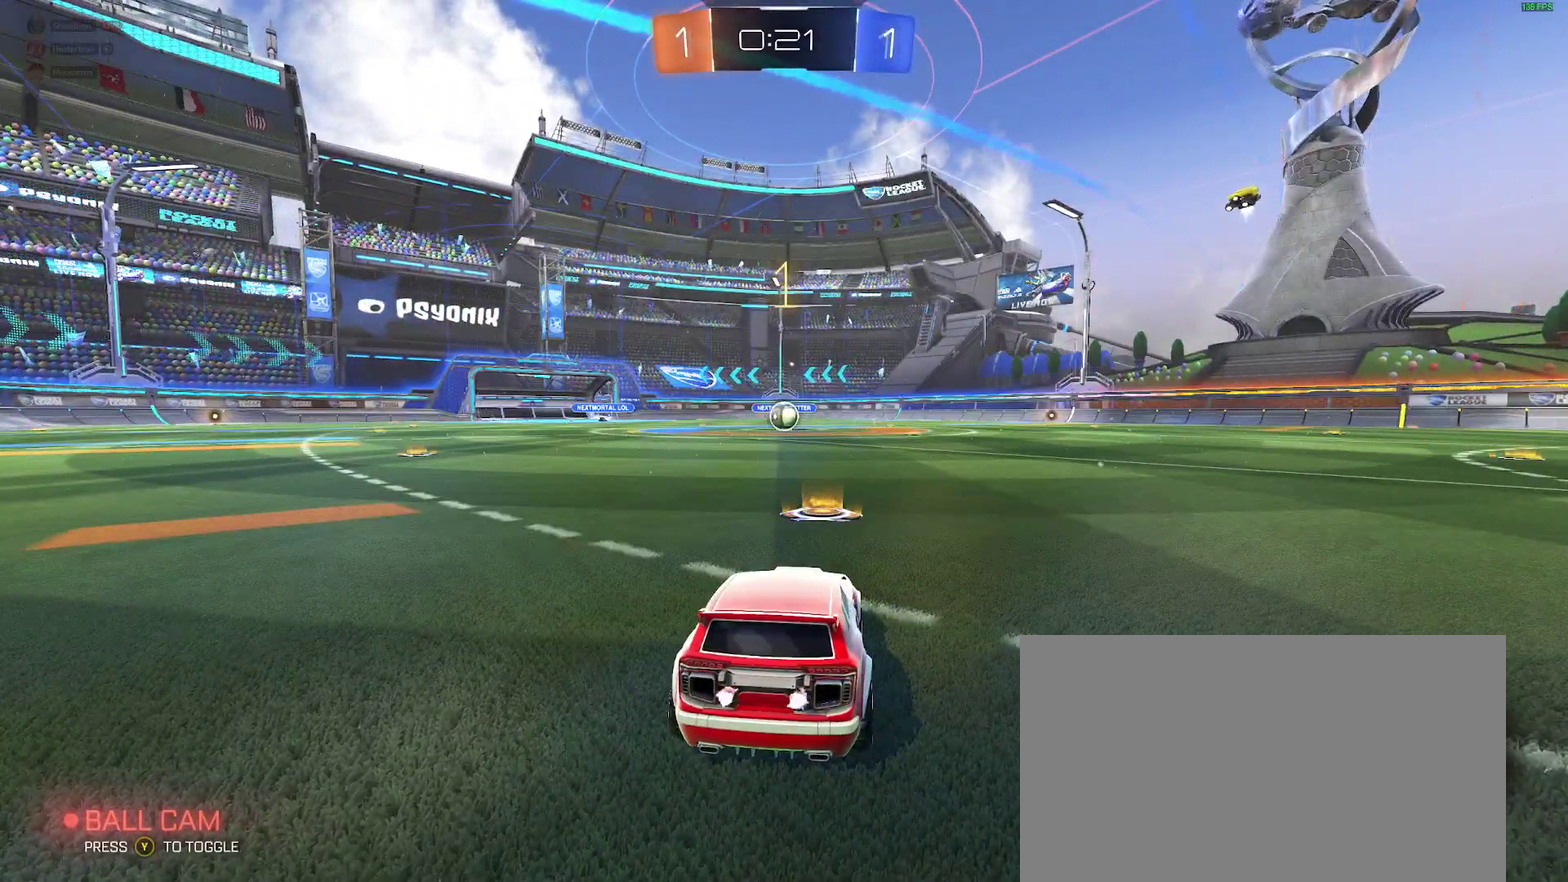
{"buttons": ["B", "R2"], "left_stick": "center", "right_stick": "center", "events": []}
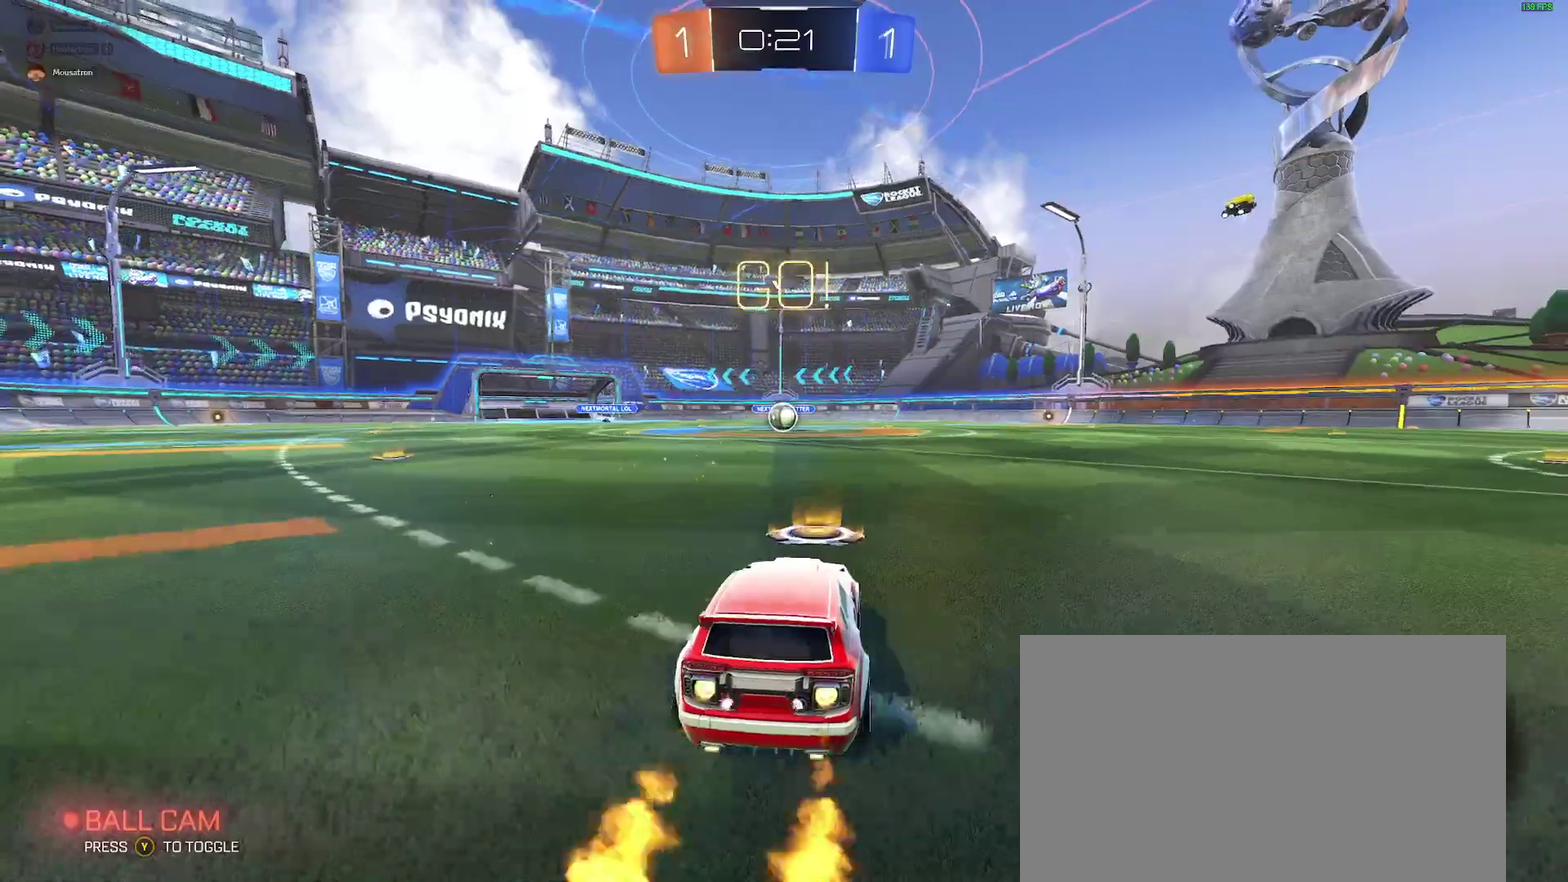
{"buttons": ["B", "R2"], "left_stick": "down", "right_stick": "center", "events": [[167, "left_stick", "right"], [200, "A", "down"], [283, "A", "up"], [283, "left_stick", "up-left"], [333, "A", "down"], [367, "left_stick", "down"], [417, "A", "up"]]}
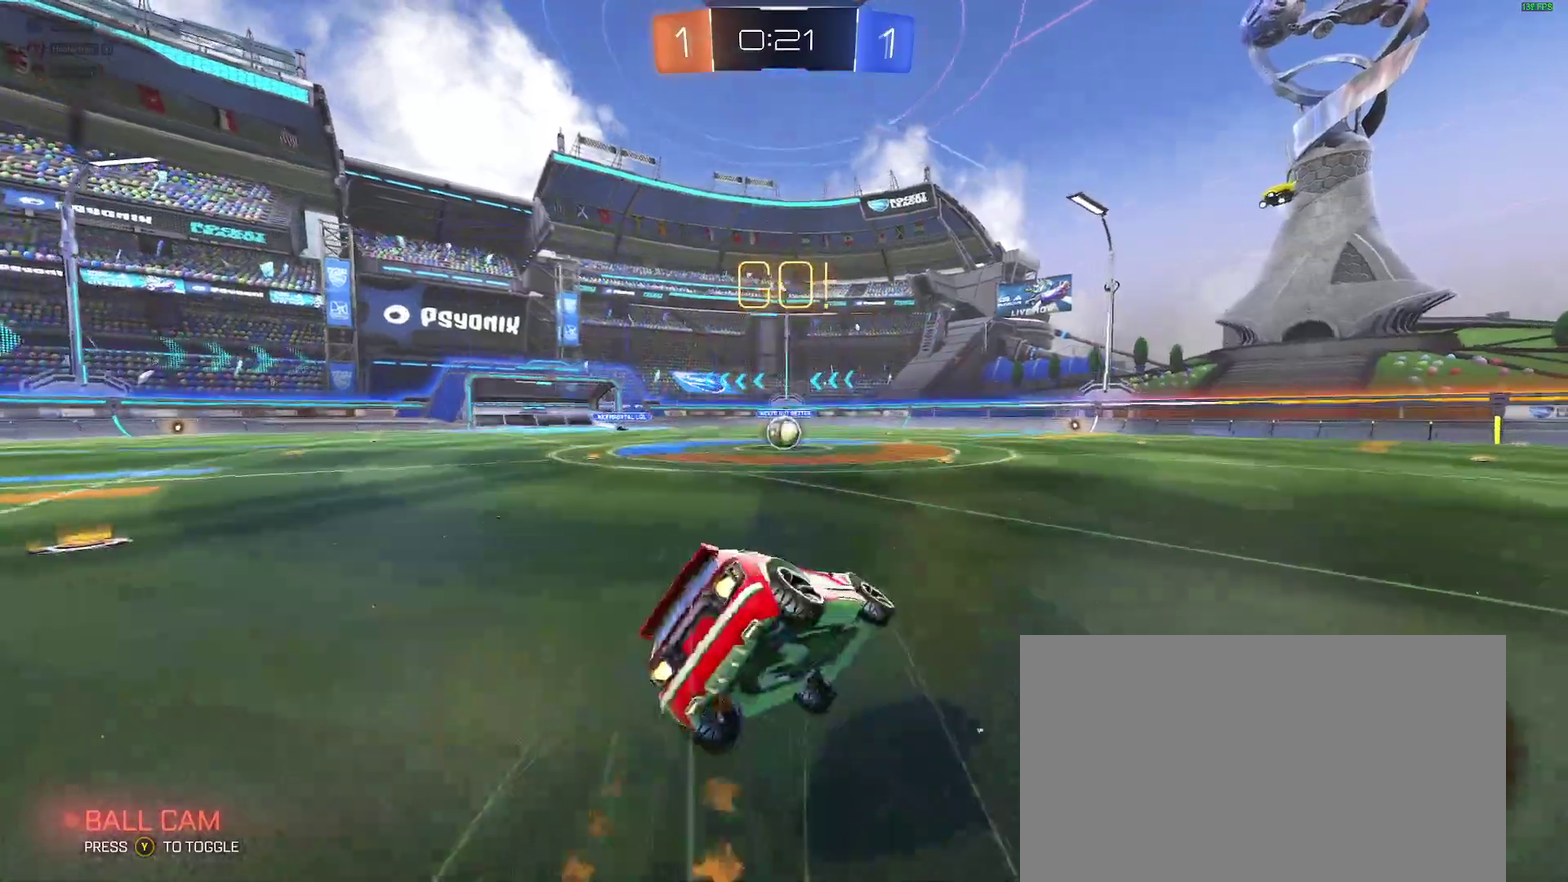
{"buttons": ["B", "L2"], "left_stick": "left", "right_stick": "center", "events": [[117, "L2", "down"], [117, "left_stick", "down-left"], [183, "R2", "up"], [250, "B", "up"], [400, "B", "down"], [417, "left_stick", "left"]]}
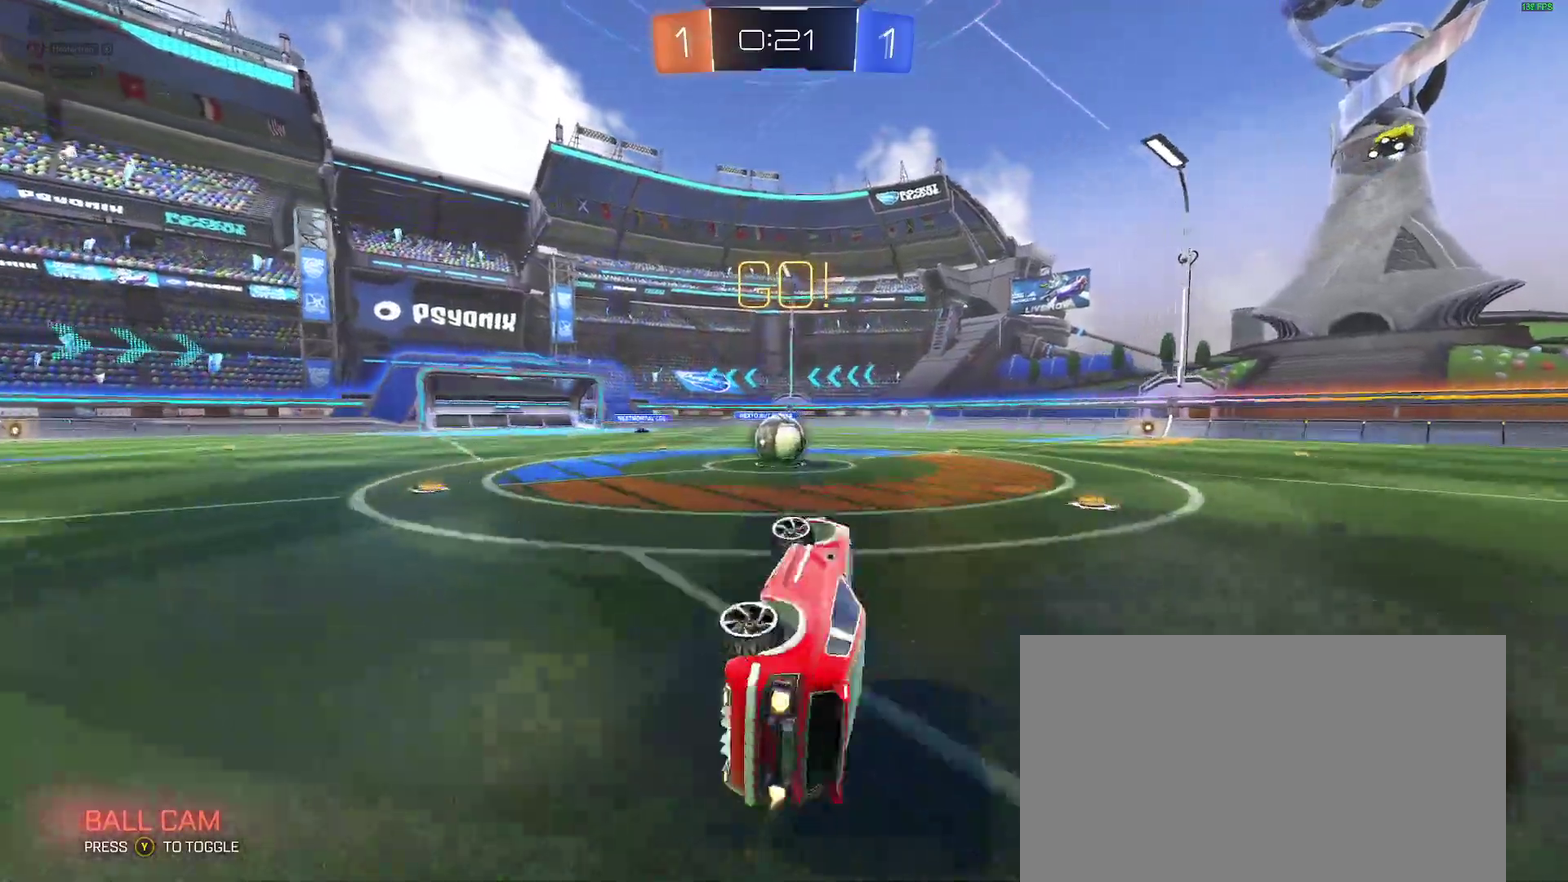
{"buttons": ["A", "B"], "left_stick": "right", "right_stick": "center", "events": [[33, "left_stick", "down-left"], [50, "B", "up"], [117, "L2", "up"], [133, "left_stick", "down-right"], [383, "left_stick", "right"], [417, "B", "down"], [500, "A", "down"]]}
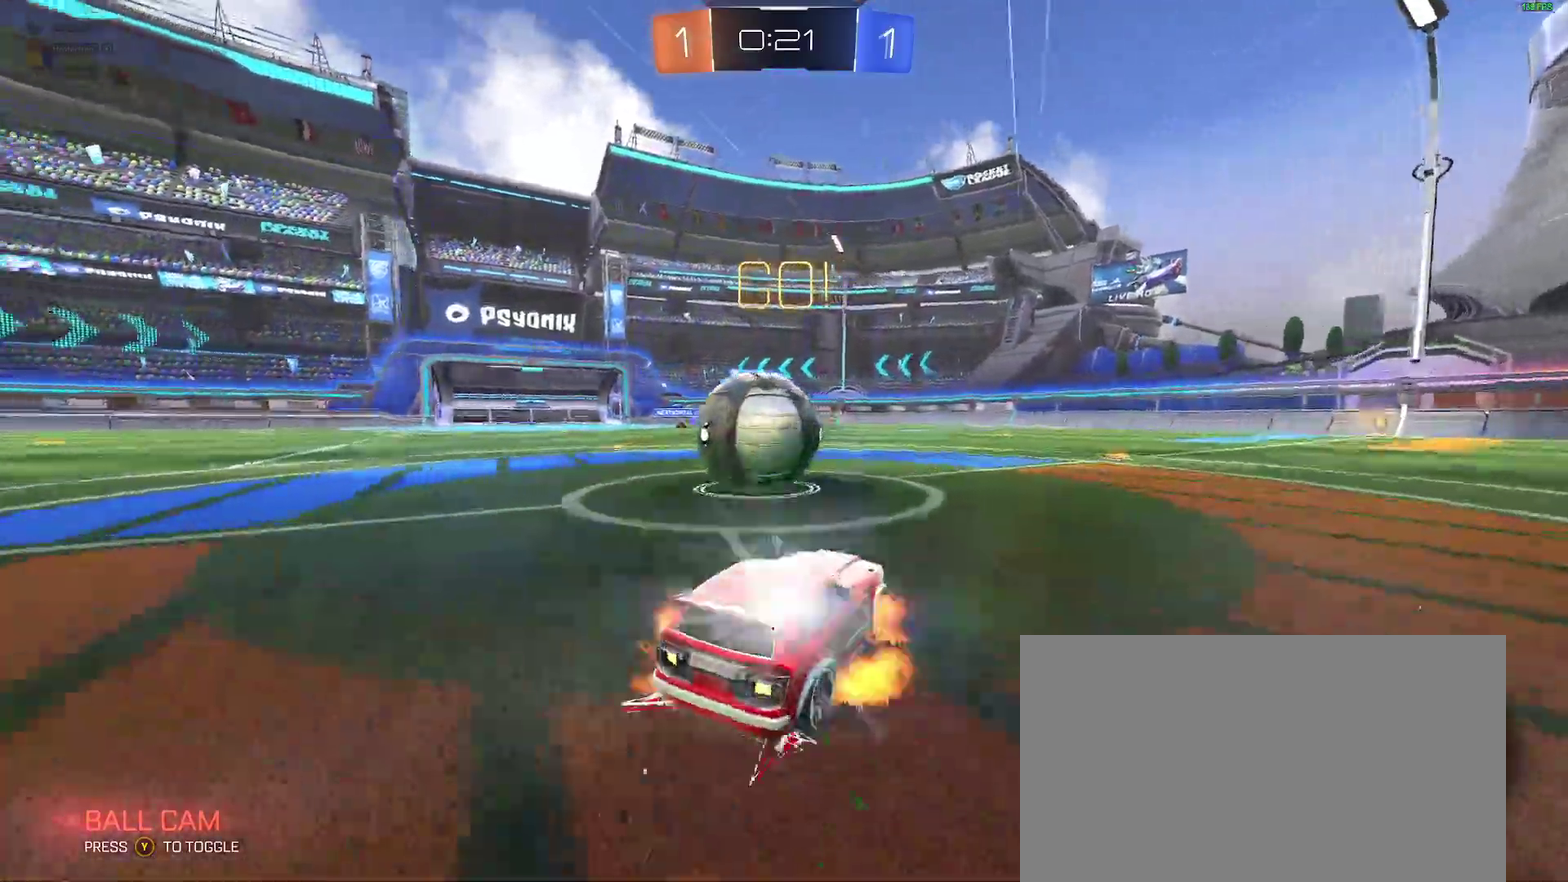
{"buttons": ["L2"], "left_stick": "left", "right_stick": "center"}
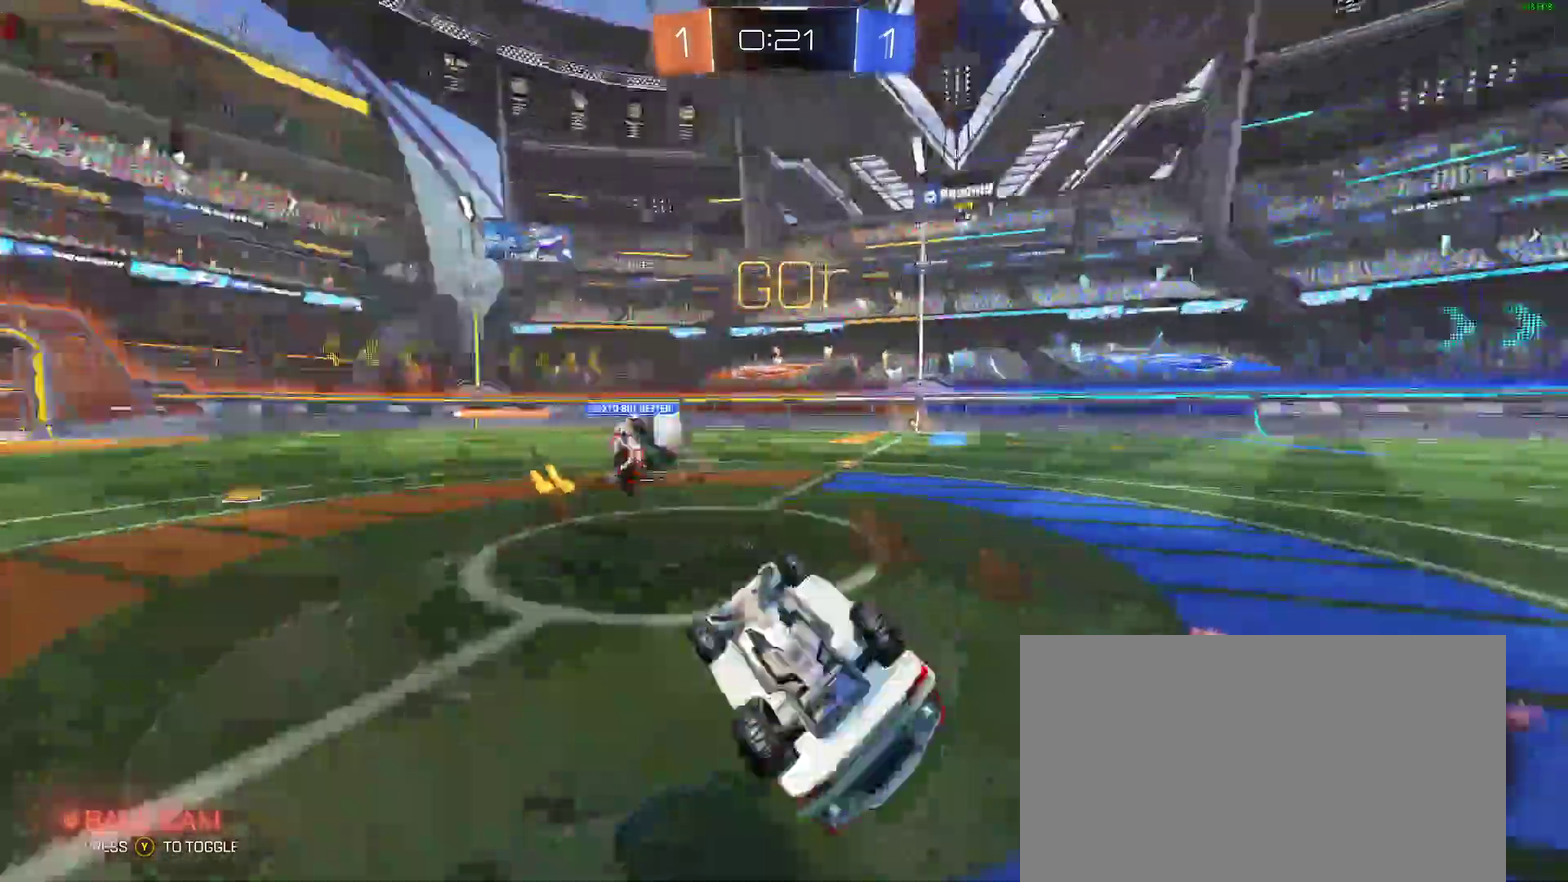
{"buttons": ["R2"], "left_stick": "center", "right_stick": "center"}
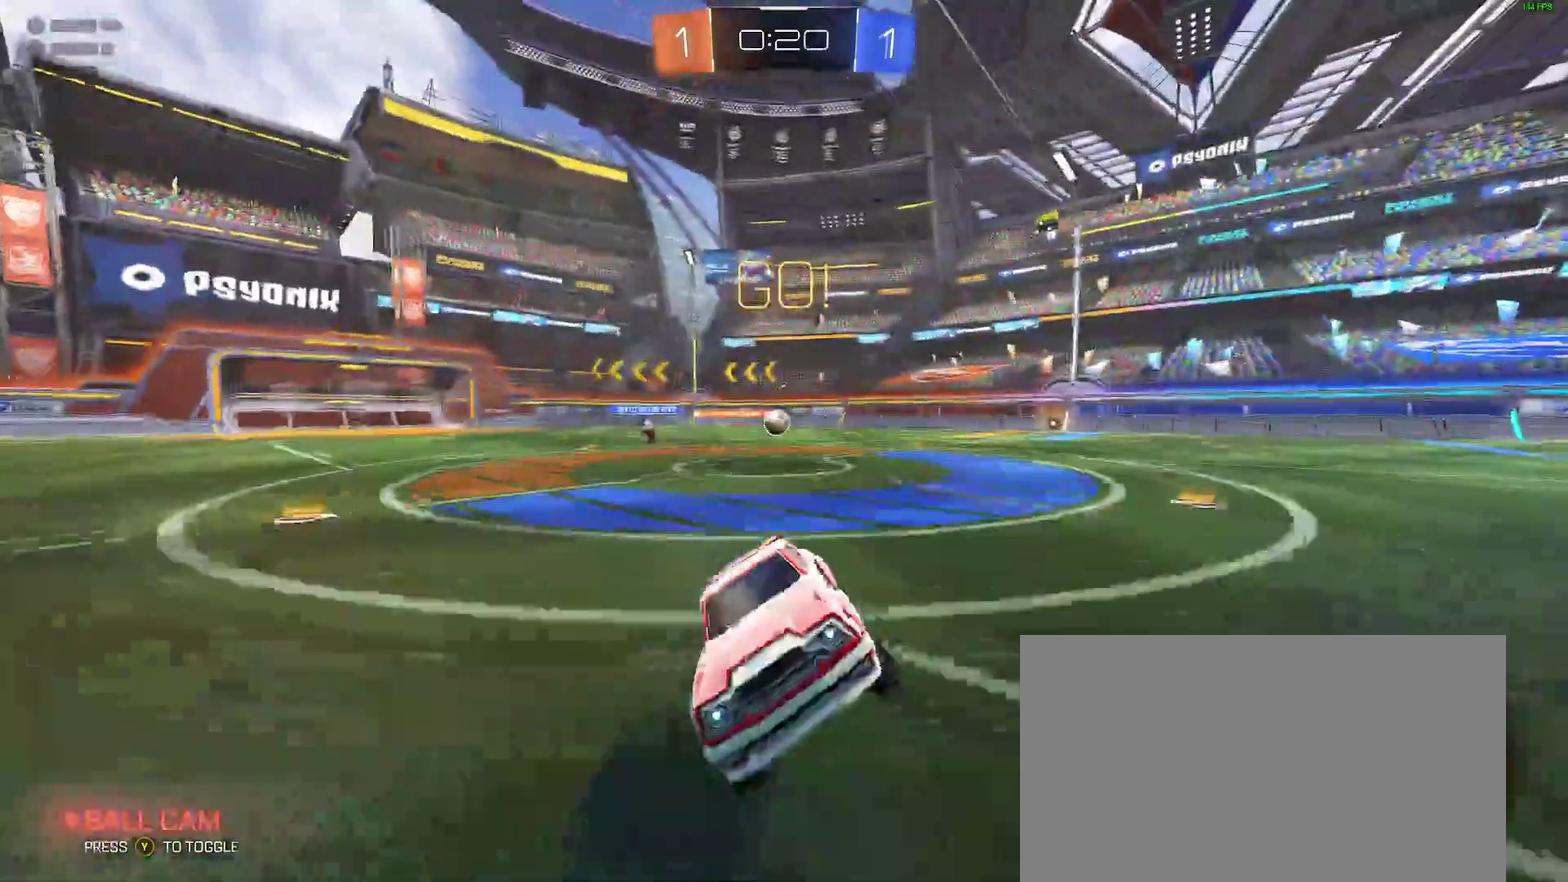
{"buttons": ["R2"], "left_stick": "right", "right_stick": "center", "events": [[100, "left_stick", "right"]]}
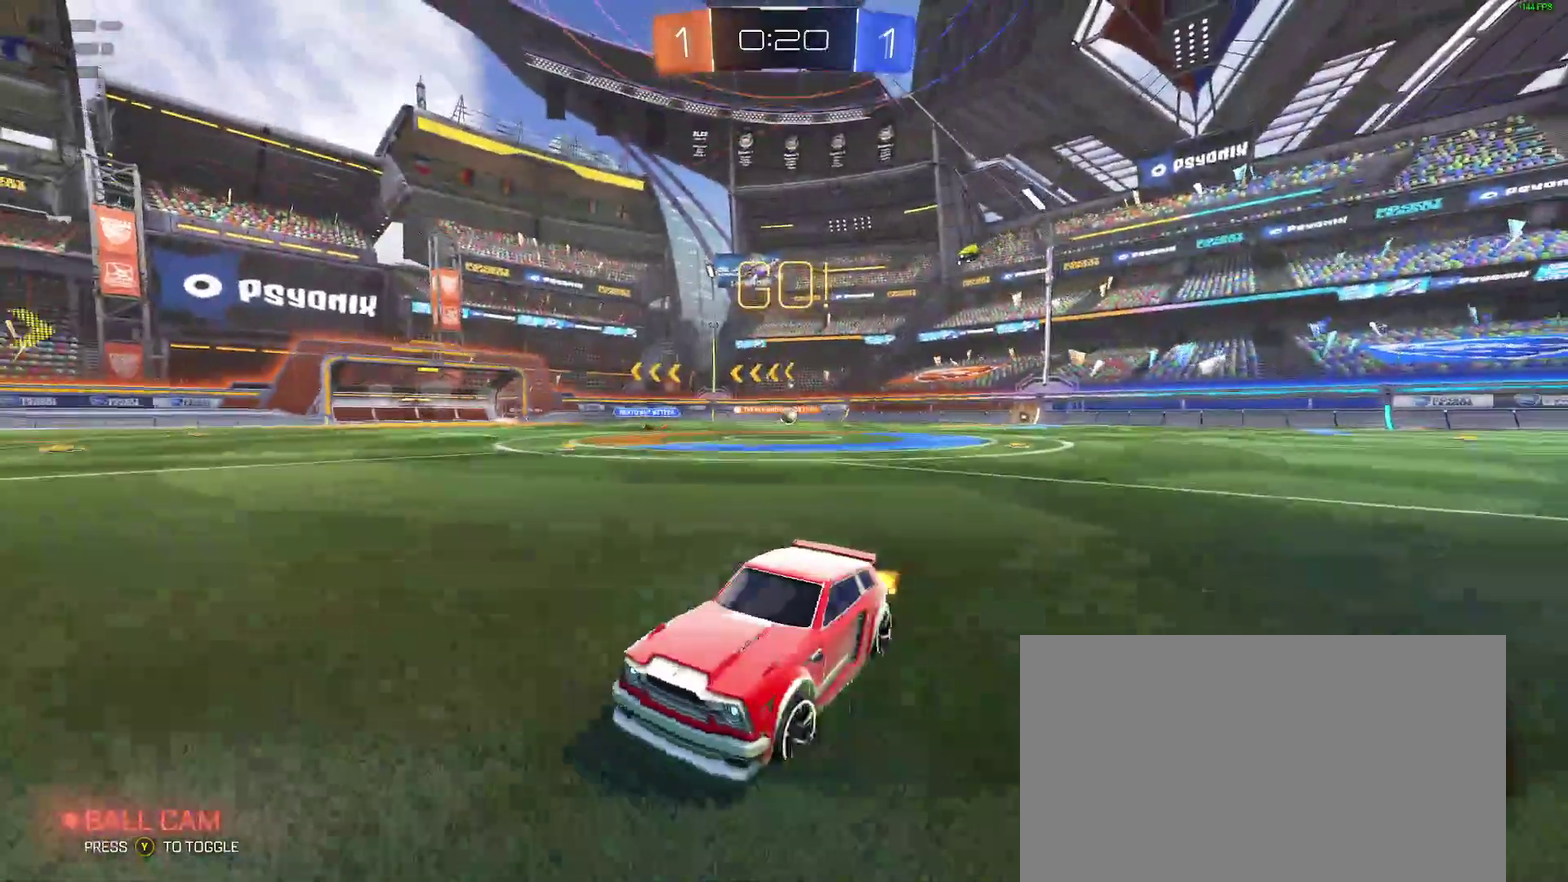
{"buttons": ["Y", "R2"], "left_stick": "center", "right_stick": "center", "events": [[283, "left_stick", "center"], [467, "Y", "down"]]}
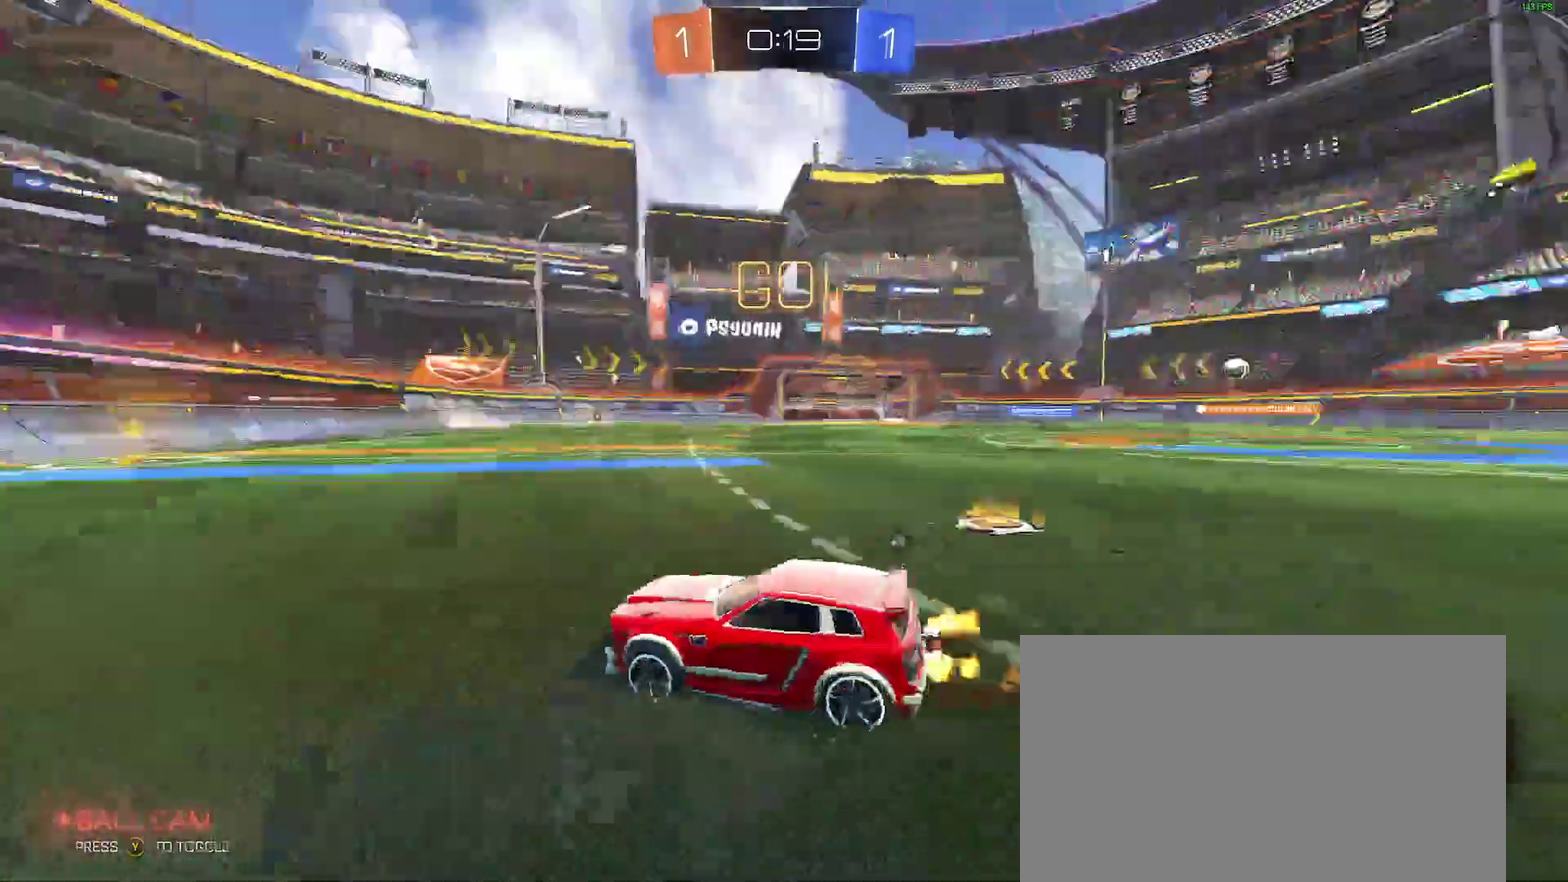
{"buttons": ["R2"], "left_stick": "center", "right_stick": "center", "events": [[50, "Y", "up"], [83, "left_stick", "right"], [183, "left_stick", "center"], [367, "Y", "down"], [467, "Y", "up"]]}